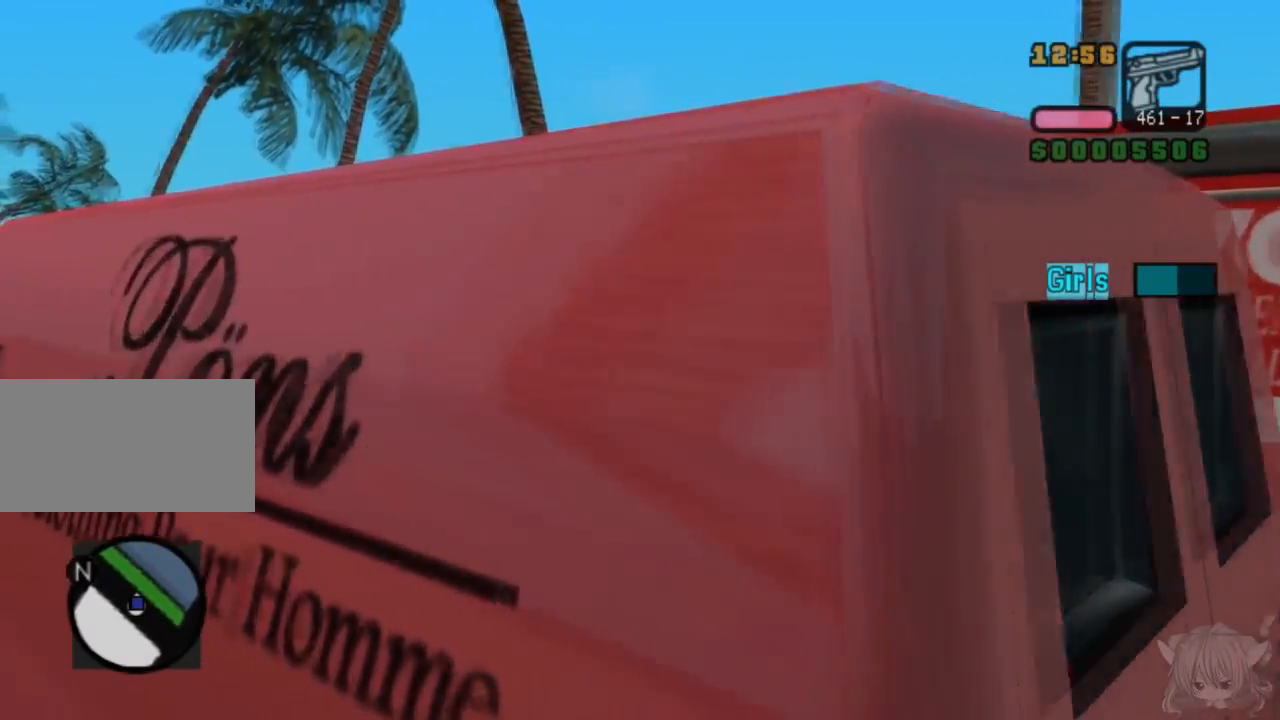
Gameplay with a controller (arcade stick); each line is a JSON object with the inputs held at the frame after it. "events" lists button and stick changes between this image and that frame as [ms after this image, input, new state], when the widget could be followed in between. Not read: L3 R3.
{"buttons": [], "left_stick": "center", "events": [[50, "SQUARE", "down"], [67, "left_stick", "up-left"], [117, "left_stick", "center"], [167, "SQUARE", "up"]]}
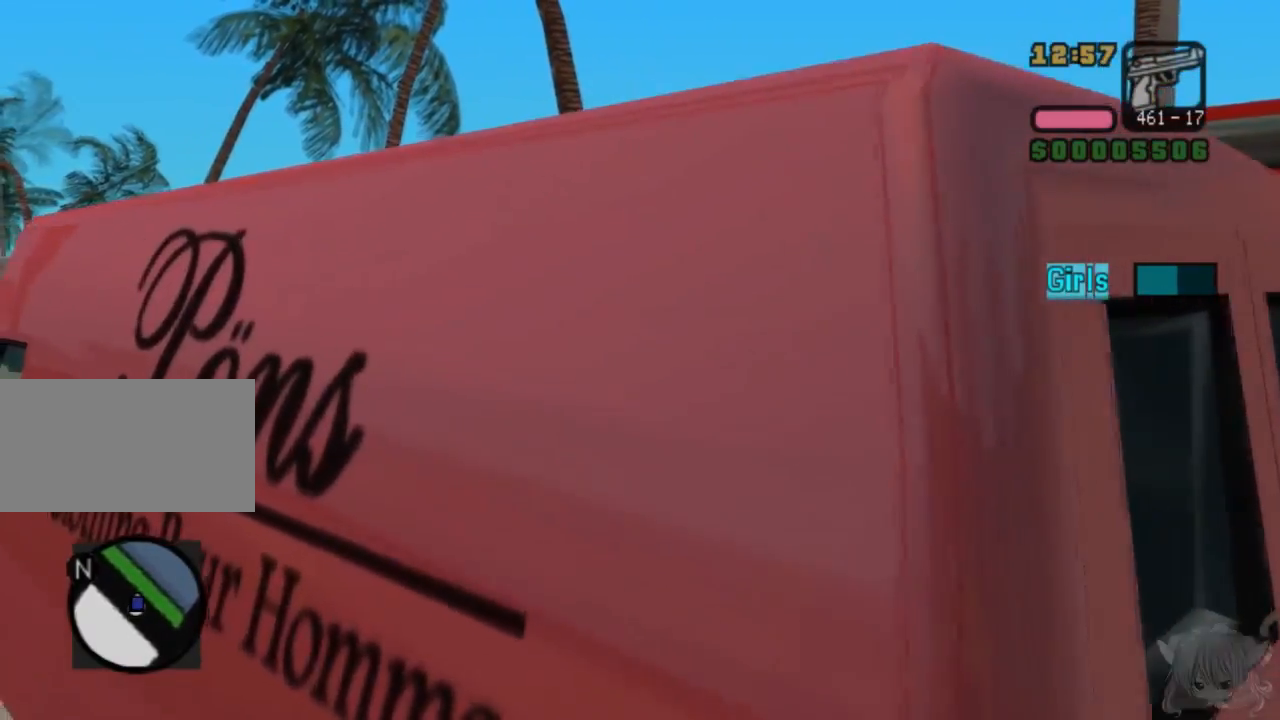
{"buttons": ["TRIANGLE"], "left_stick": "center", "events": [[117, "TRIANGLE", "down"], [217, "TRIANGLE", "up"], [417, "TRIANGLE", "down"]]}
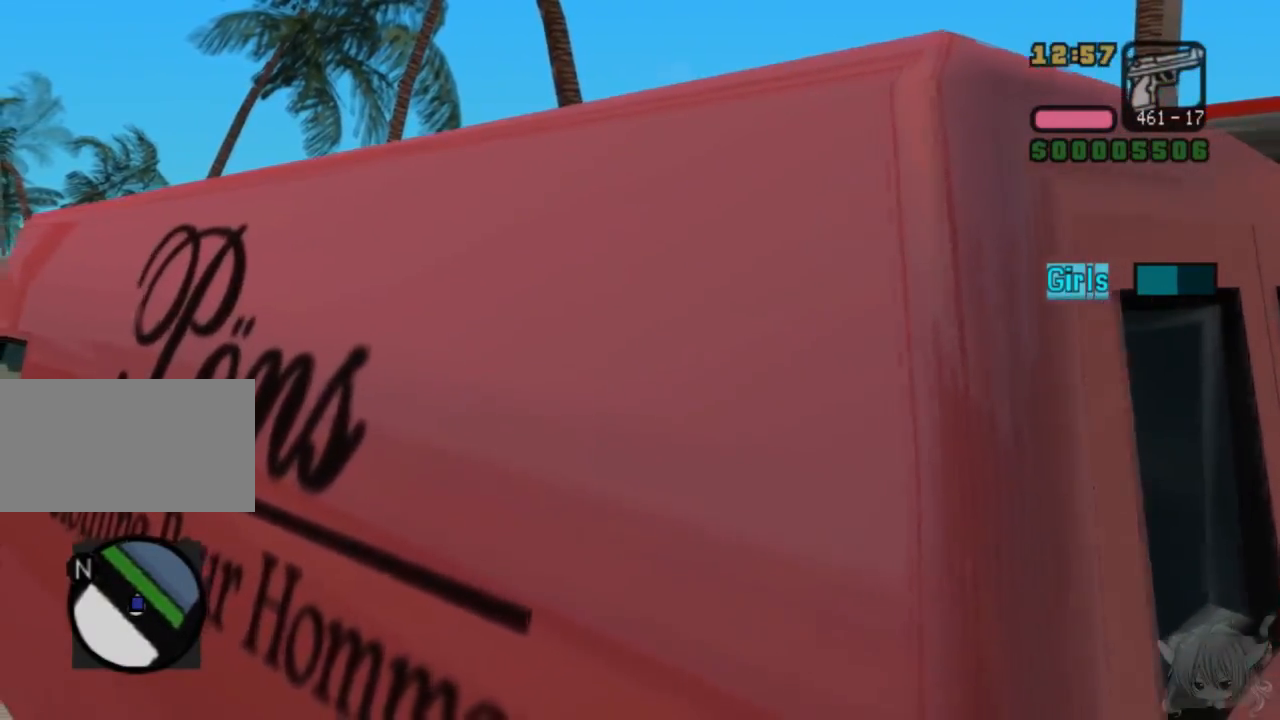
{"buttons": [], "left_stick": "center", "events": [[17, "R1", "down"], [17, "TRIANGLE", "up"], [117, "R1", "up"], [367, "R1", "down"], [483, "R1", "up"]]}
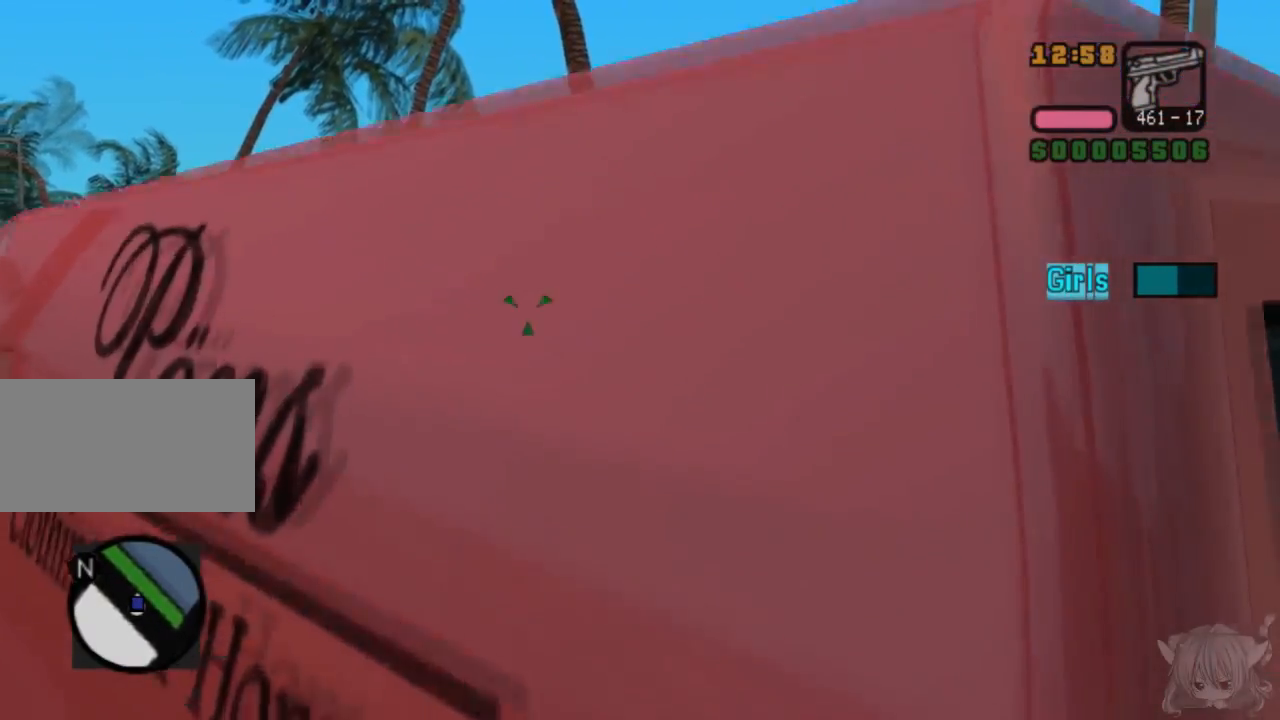
{"buttons": [], "left_stick": "center", "events": []}
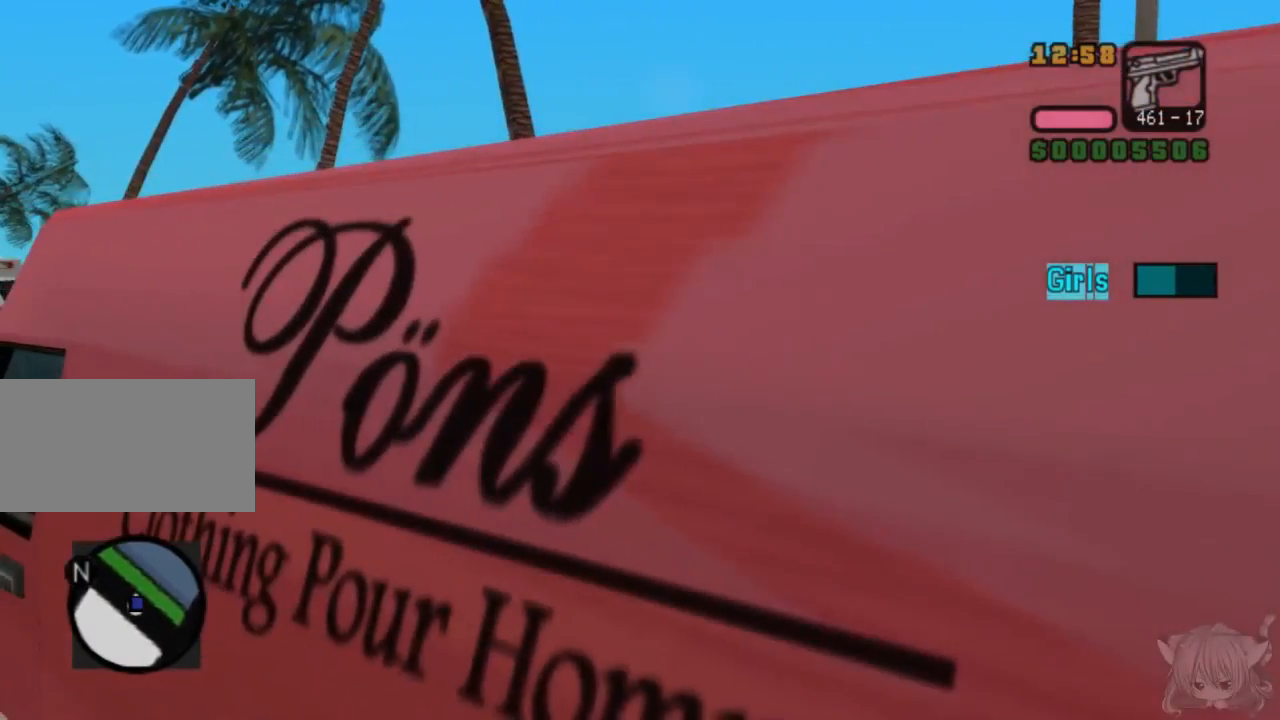
{"buttons": [], "left_stick": "center", "events": []}
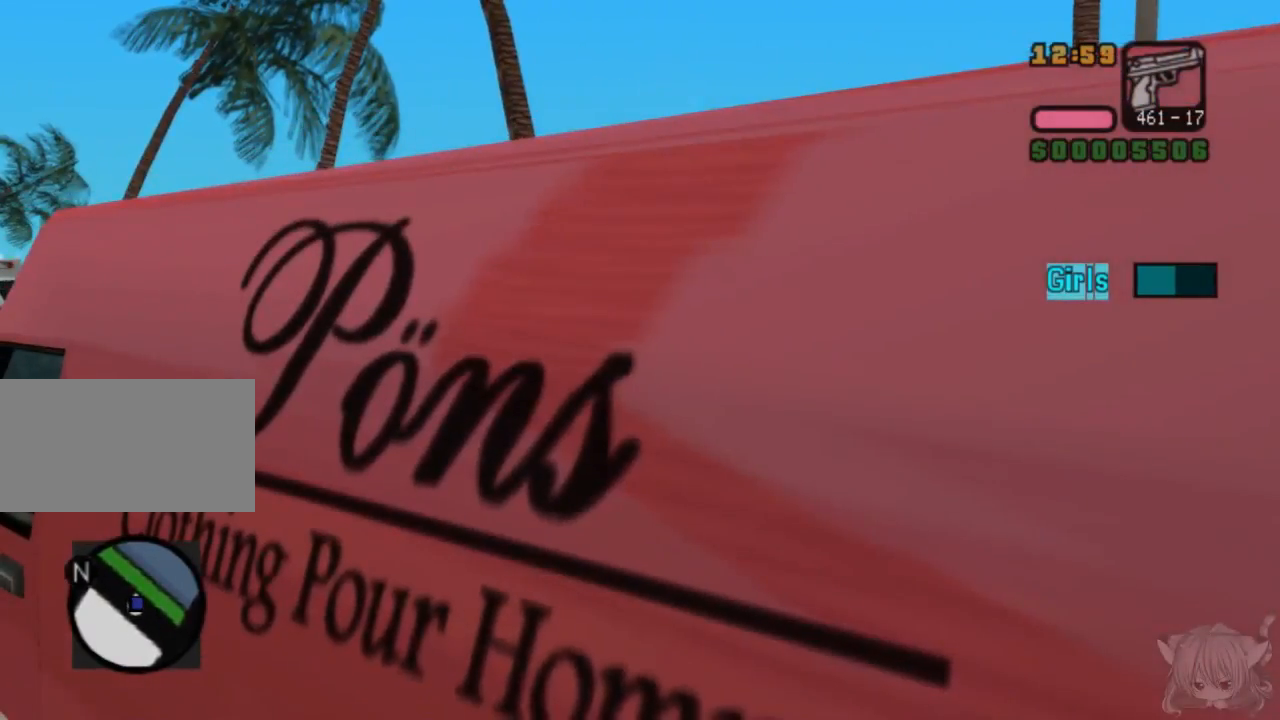
{"buttons": [], "left_stick": "center", "events": [[117, "left_stick", "down"], [317, "left_stick", "center"]]}
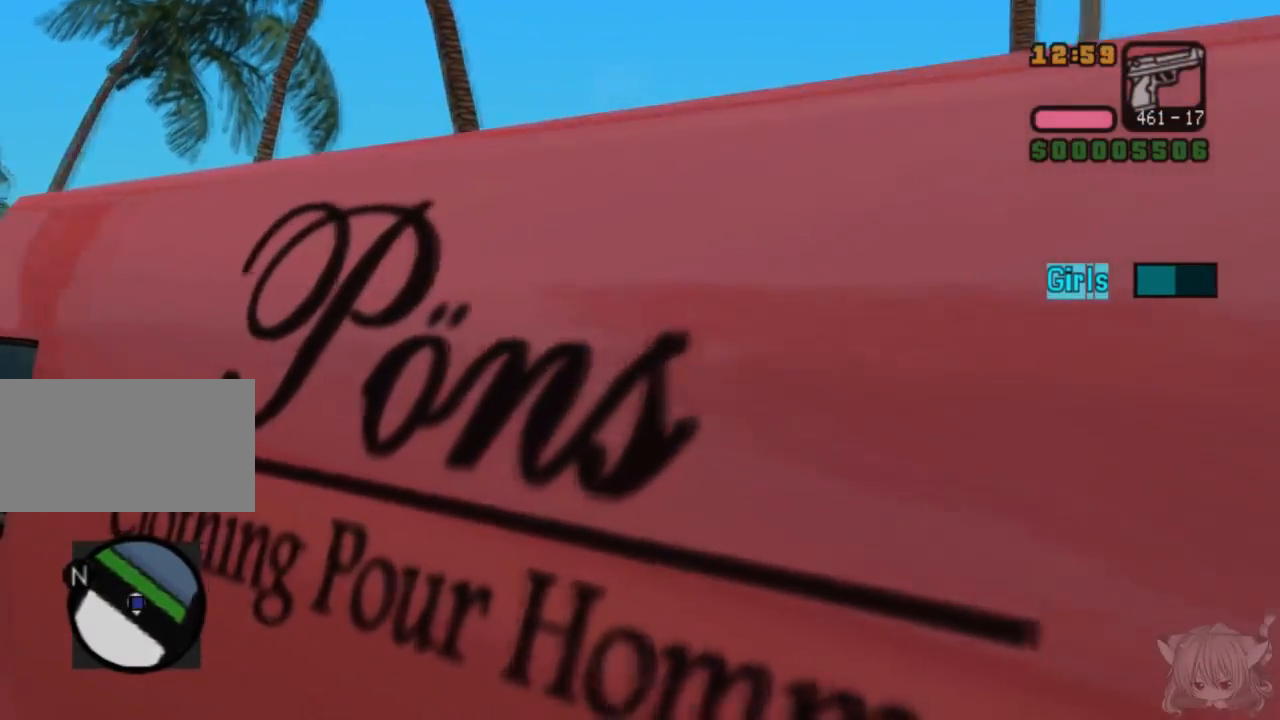
{"buttons": ["CROSS"], "left_stick": "down", "events": [[367, "CROSS", "down"], [367, "left_stick", "down"]]}
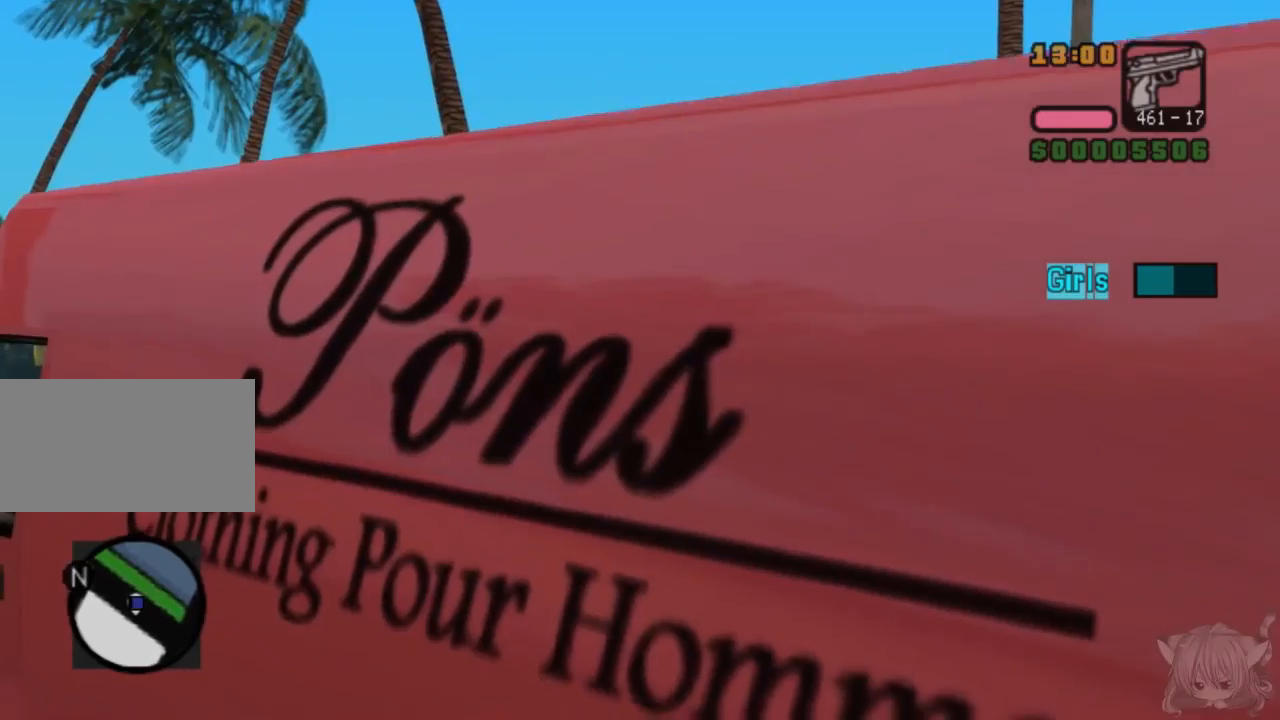
{"buttons": ["CROSS"], "left_stick": "down-right", "events": [[67, "left_stick", "down-right"]]}
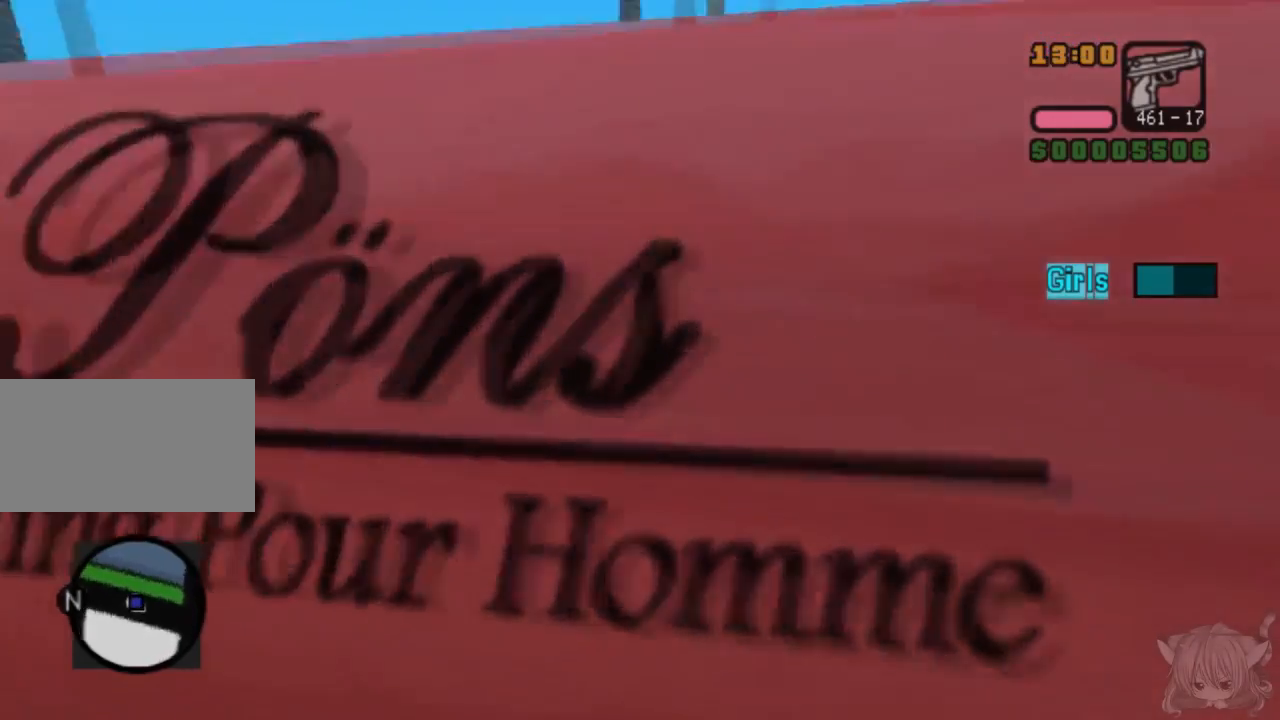
{"buttons": [], "left_stick": "up", "events": [[133, "CROSS", "up"], [233, "left_stick", "up"]]}
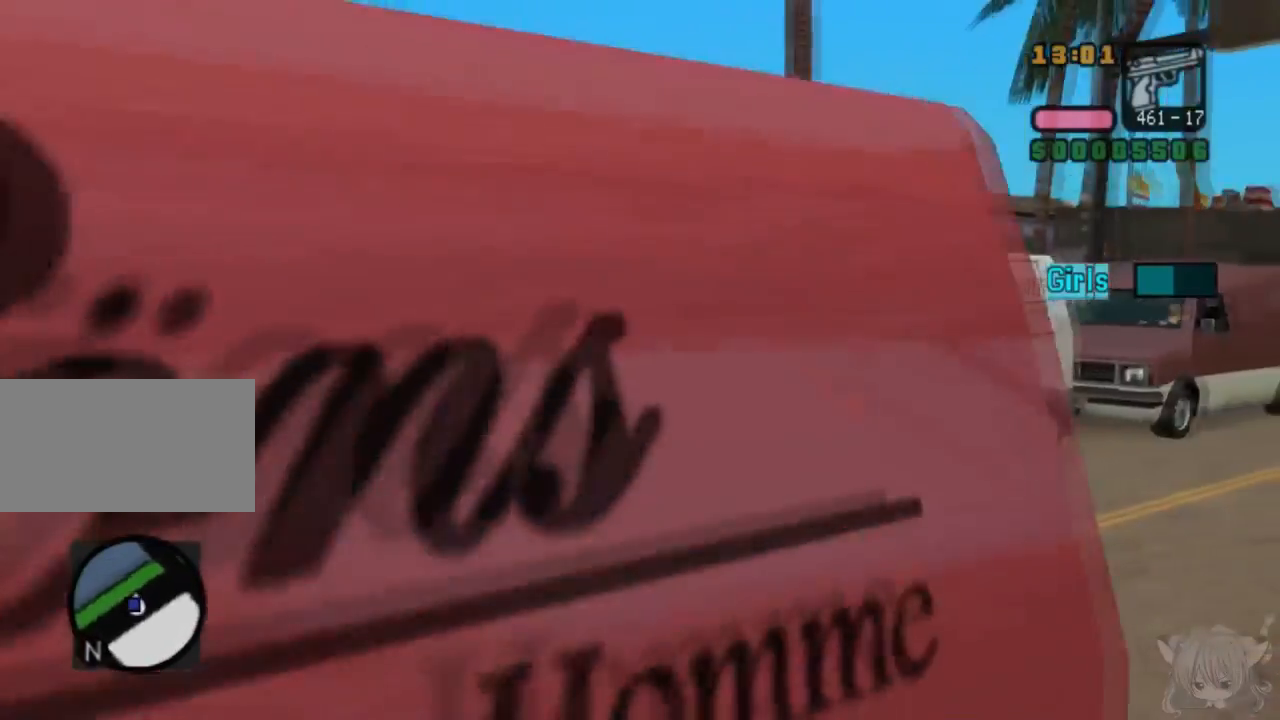
{"buttons": ["CROSS"], "left_stick": "left", "events": [[83, "left_stick", "up-left"], [233, "left_stick", "left"], [383, "CROSS", "down"]]}
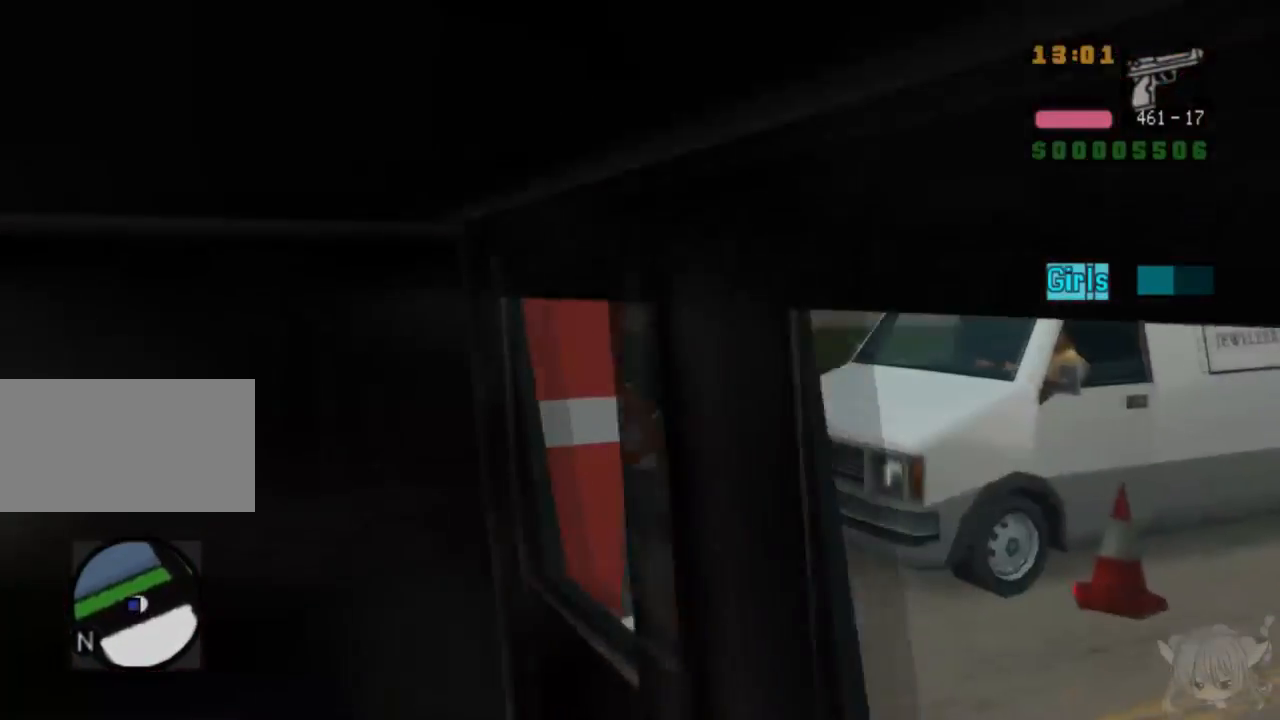
{"buttons": [], "left_stick": "up", "events": [[250, "CROSS", "up"], [333, "left_stick", "up"]]}
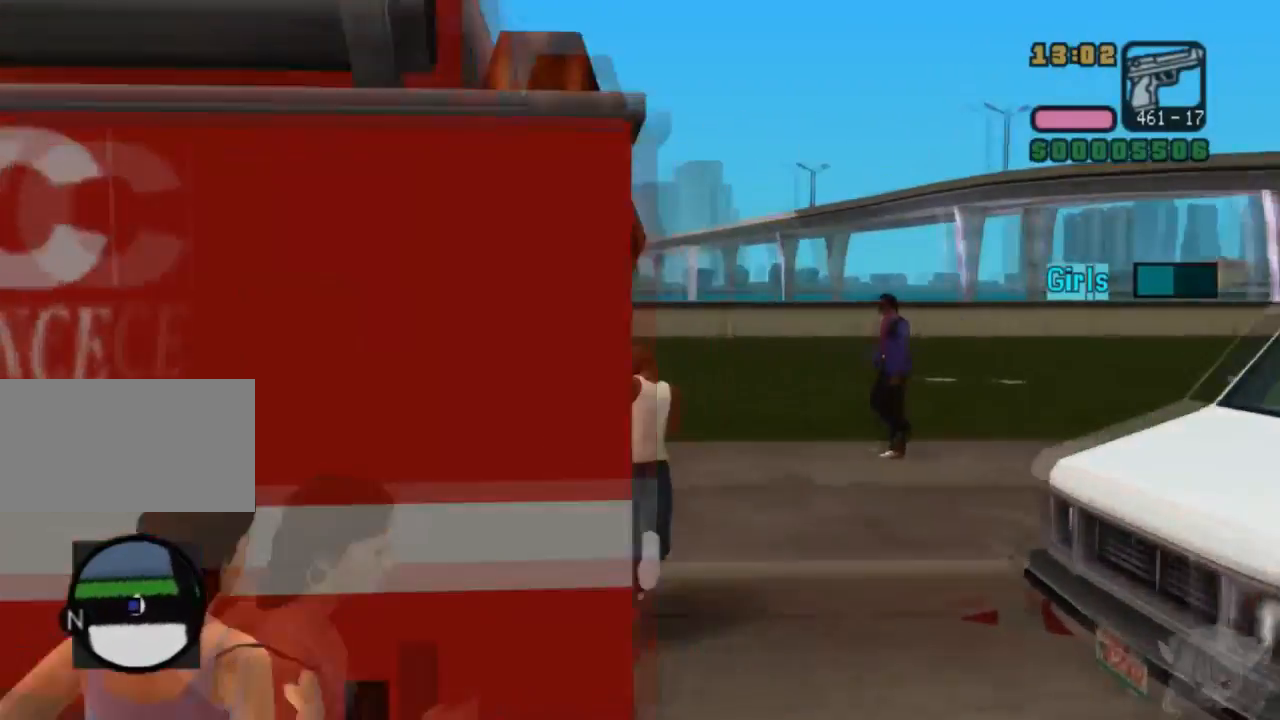
{"buttons": [], "left_stick": "left", "events": [[67, "left_stick", "up-left"], [183, "CROSS", "down"], [183, "left_stick", "left"], [483, "CROSS", "up"]]}
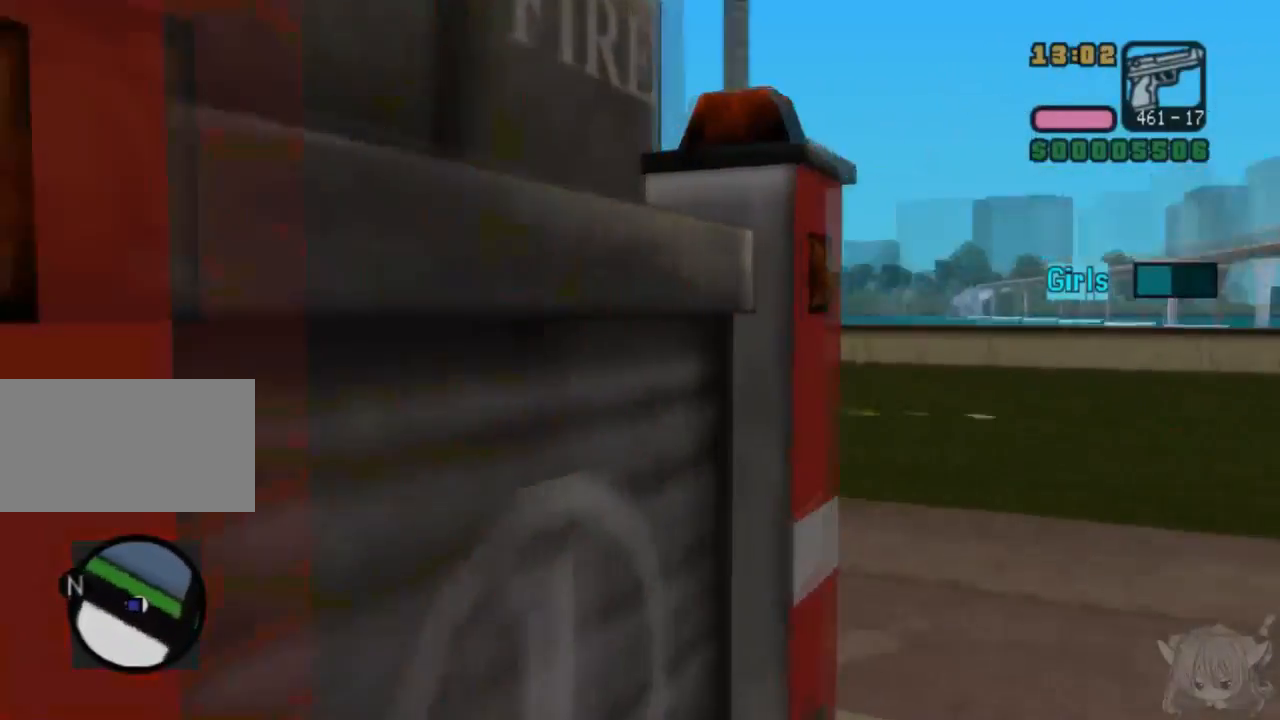
{"buttons": ["TRIANGLE"], "left_stick": "center", "events": [[50, "SQUARE", "down"], [100, "left_stick", "center"], [217, "SQUARE", "up"], [400, "TRIANGLE", "down"]]}
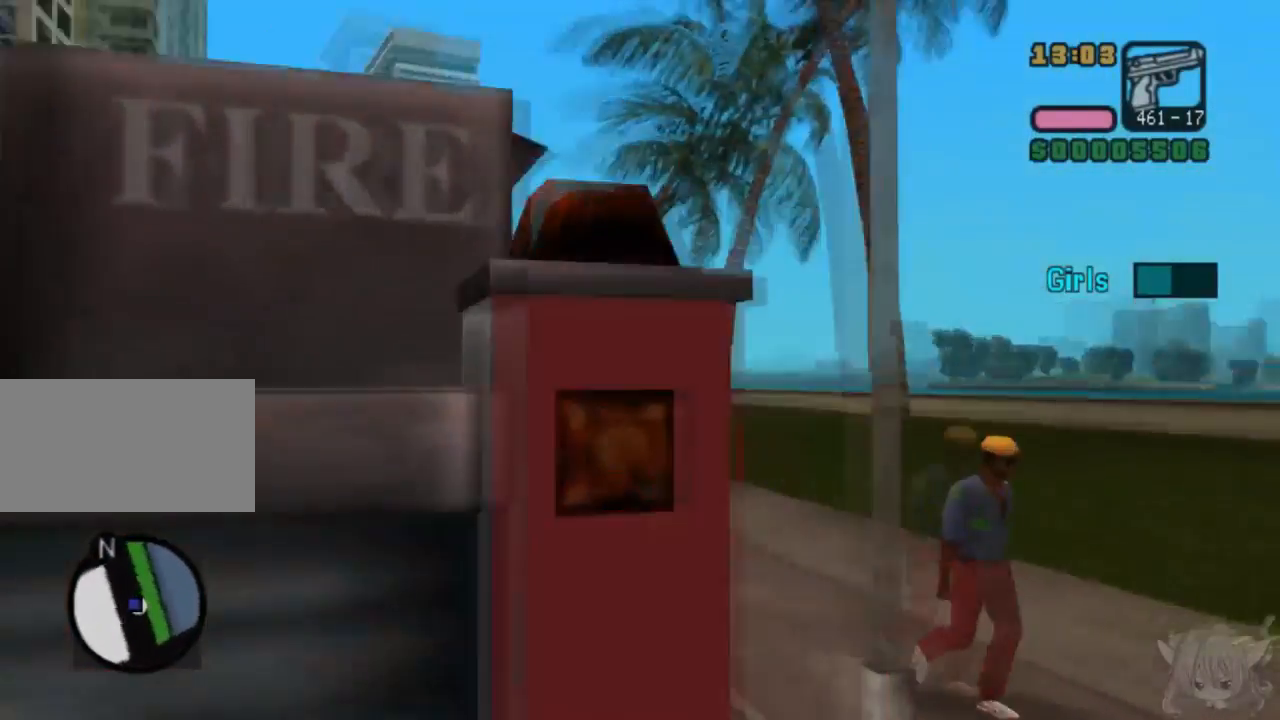
{"buttons": [], "left_stick": "center", "events": [[67, "TRIANGLE", "up"], [200, "TRIANGLE", "down"], [317, "TRIANGLE", "up"]]}
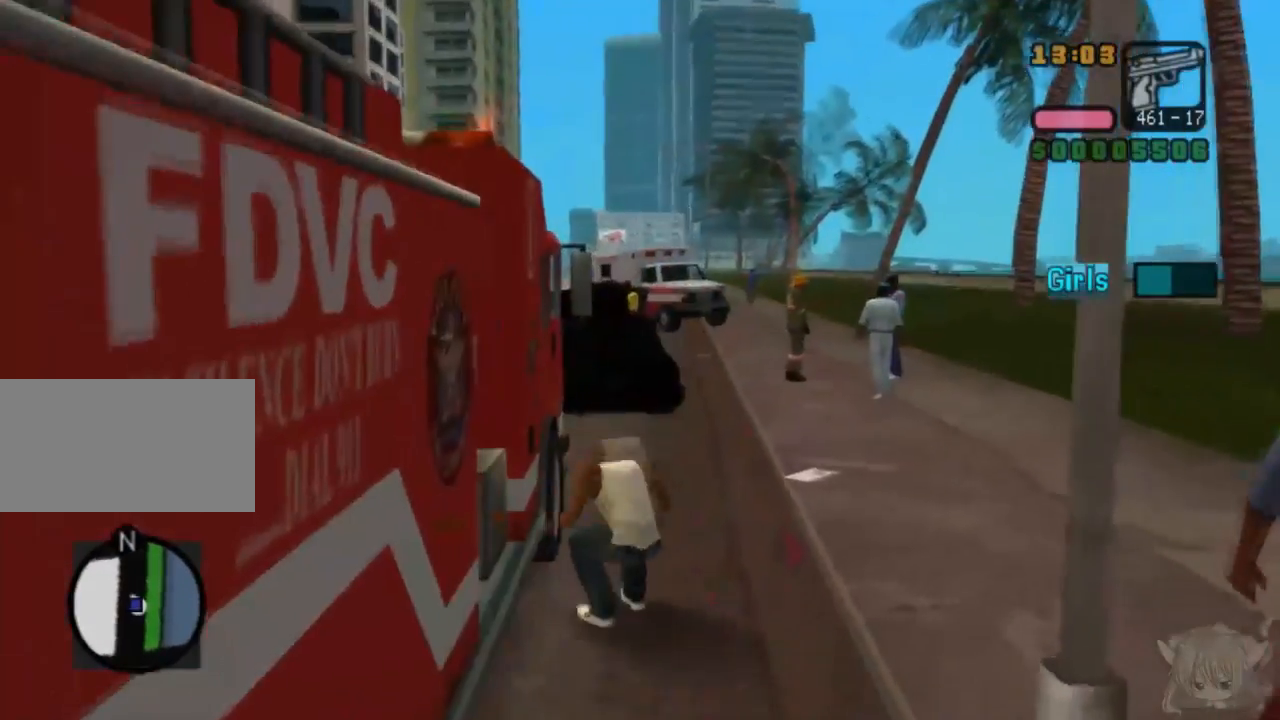
{"buttons": [], "left_stick": "center", "events": [[133, "SQUARE", "down"], [267, "SQUARE", "up"], [300, "SQUARE", "down"], [417, "SQUARE", "up"]]}
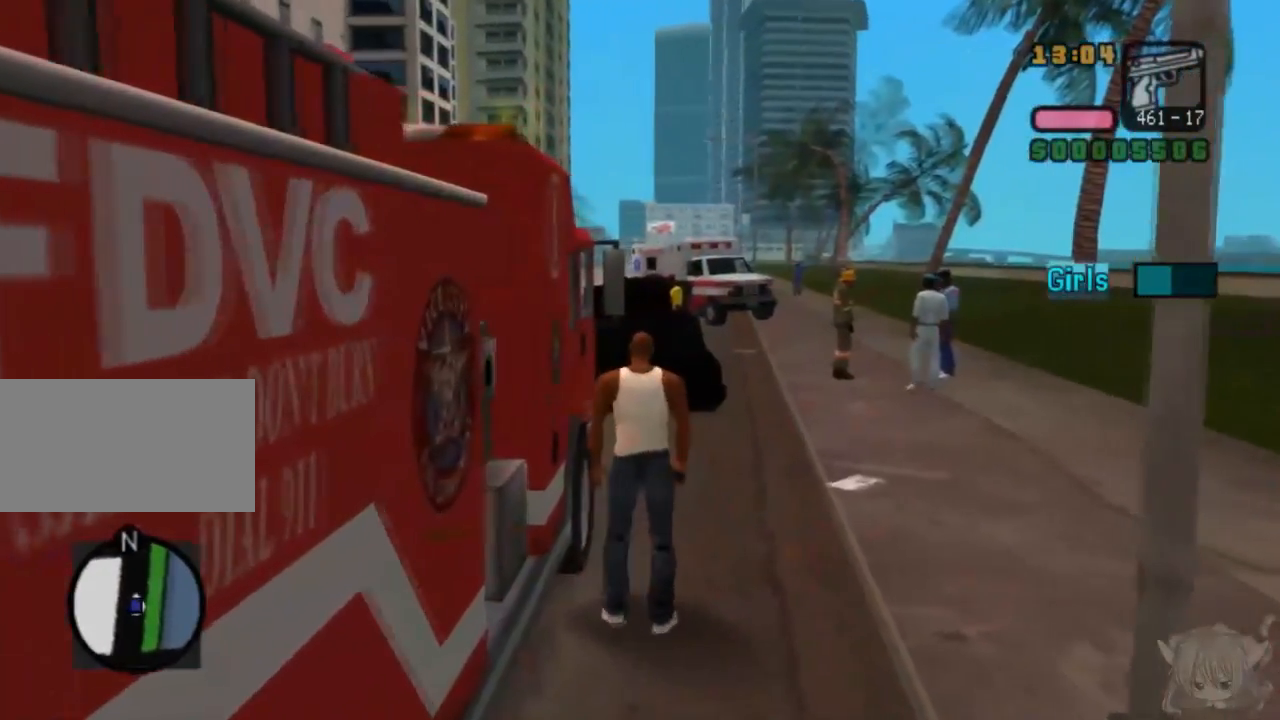
{"buttons": [], "left_stick": "center", "events": [[100, "TRIANGLE", "down"], [267, "TRIANGLE", "up"]]}